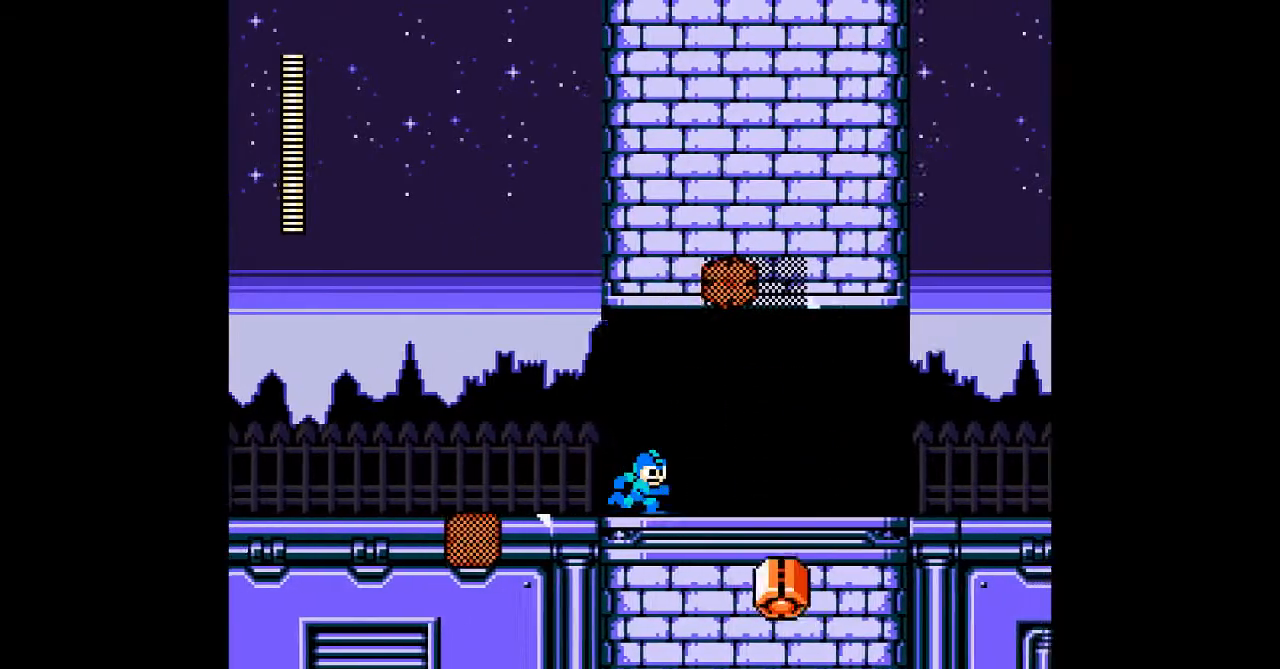
Gameplay with a controller; each line is a JSON object with the inputs held at the frame after it. "events" lists button and stick changes between this image and that frame as [ms after this image, input, new state], when the widget could be followed in between. Not read: C DPAD_RIGHT L3 R3 START.
{"buttons": [], "events": []}
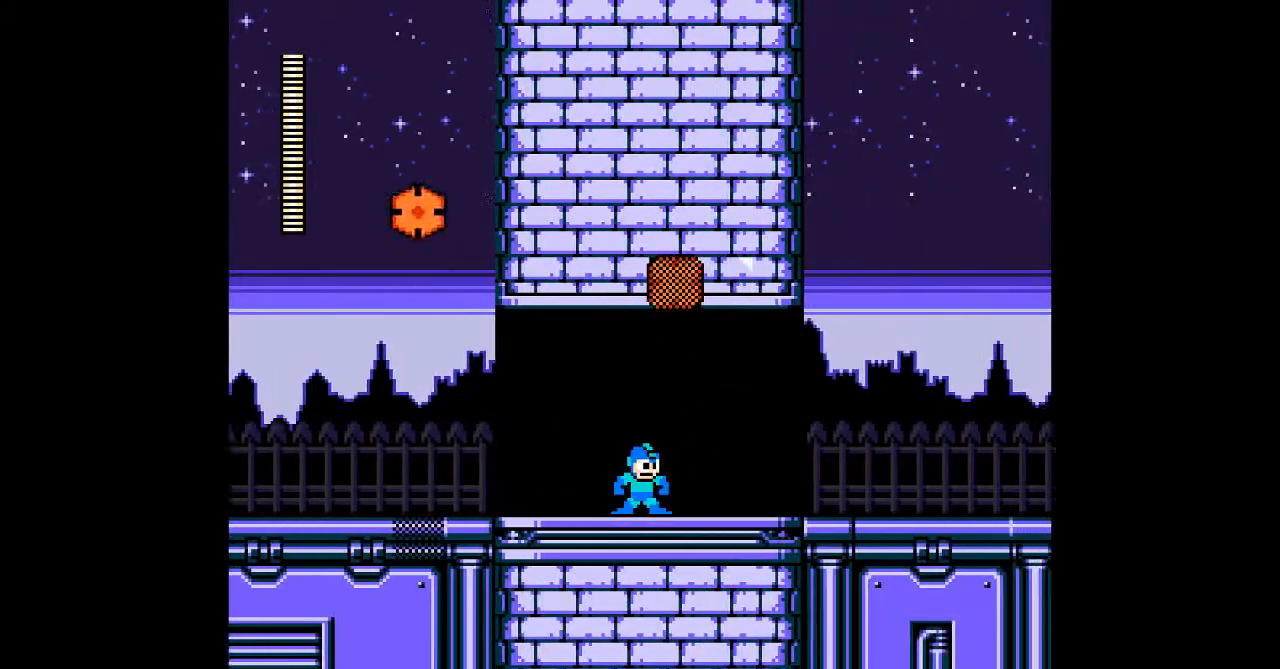
{"buttons": [], "events": []}
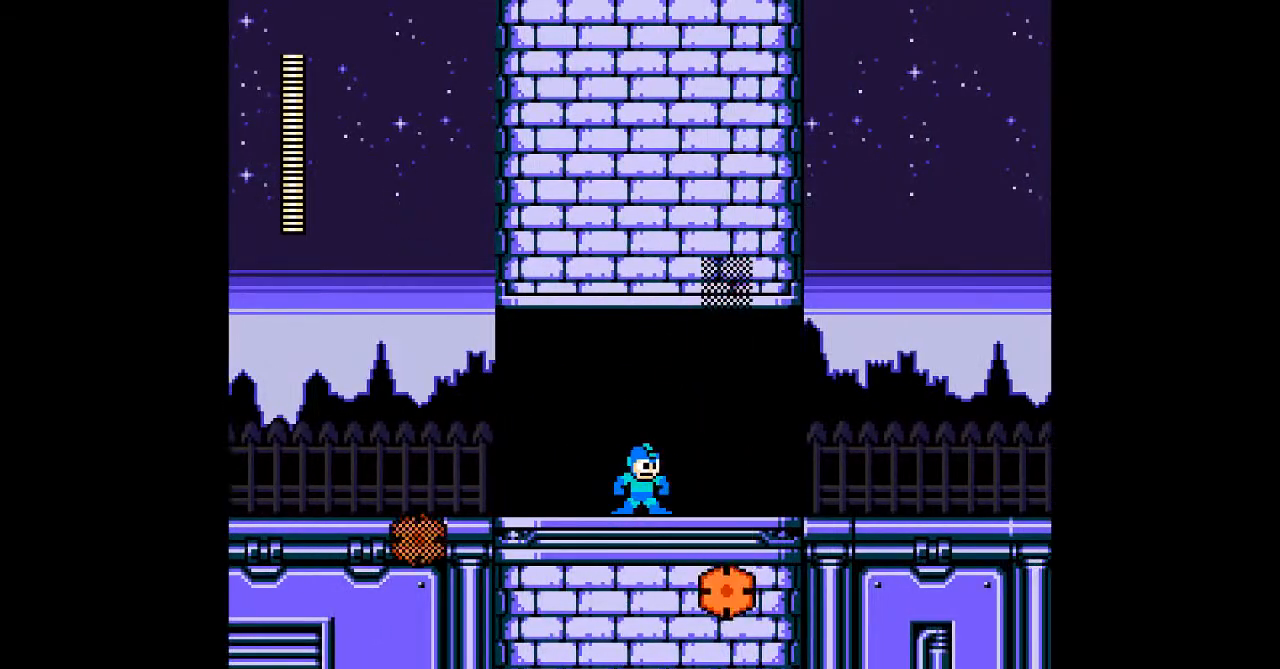
{"buttons": [], "events": []}
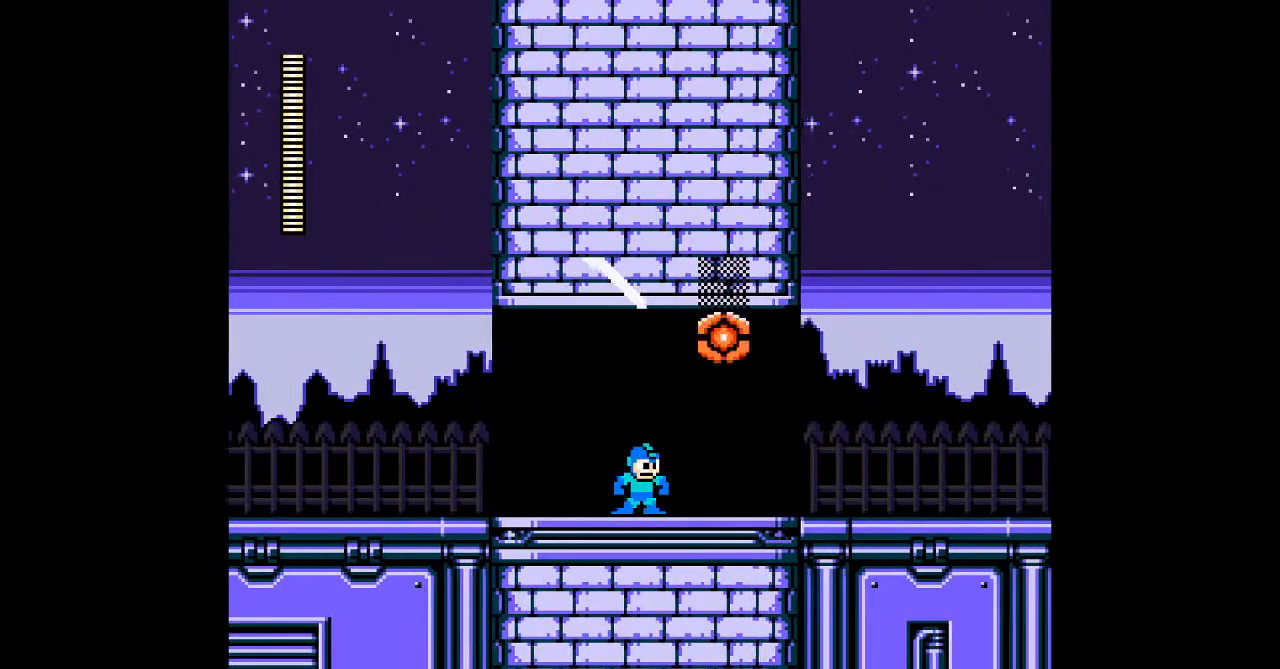
{"buttons": [], "events": []}
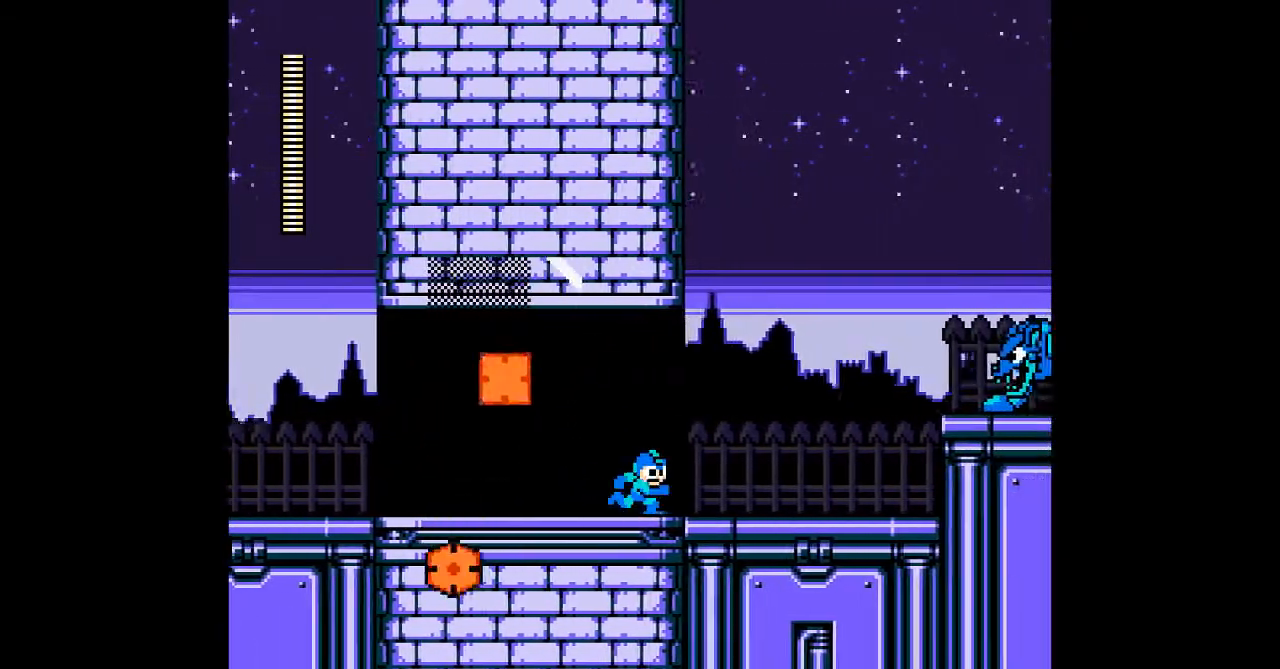
{"buttons": ["A"], "events": [[283, "B", "down"], [383, "A", "down"], [483, "B", "up"]]}
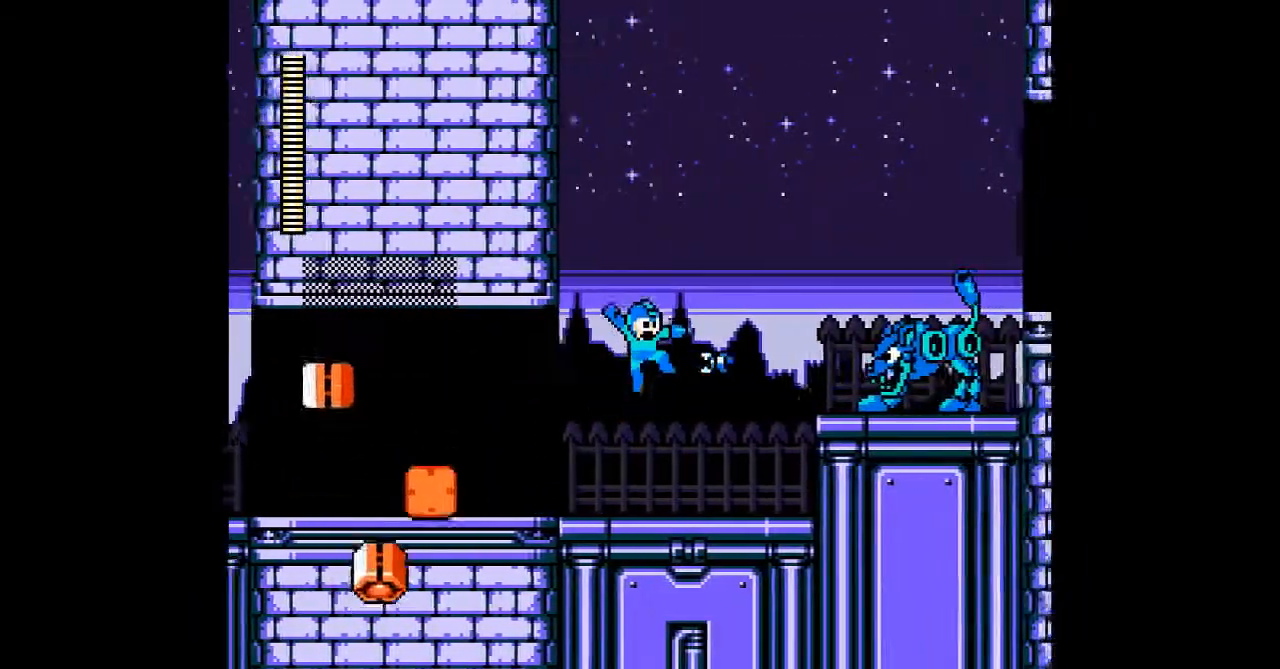
{"buttons": ["A", "B"], "events": [[17, "A", "up"], [100, "A", "down"], [167, "A", "up"], [367, "B", "down"], [467, "A", "down"]]}
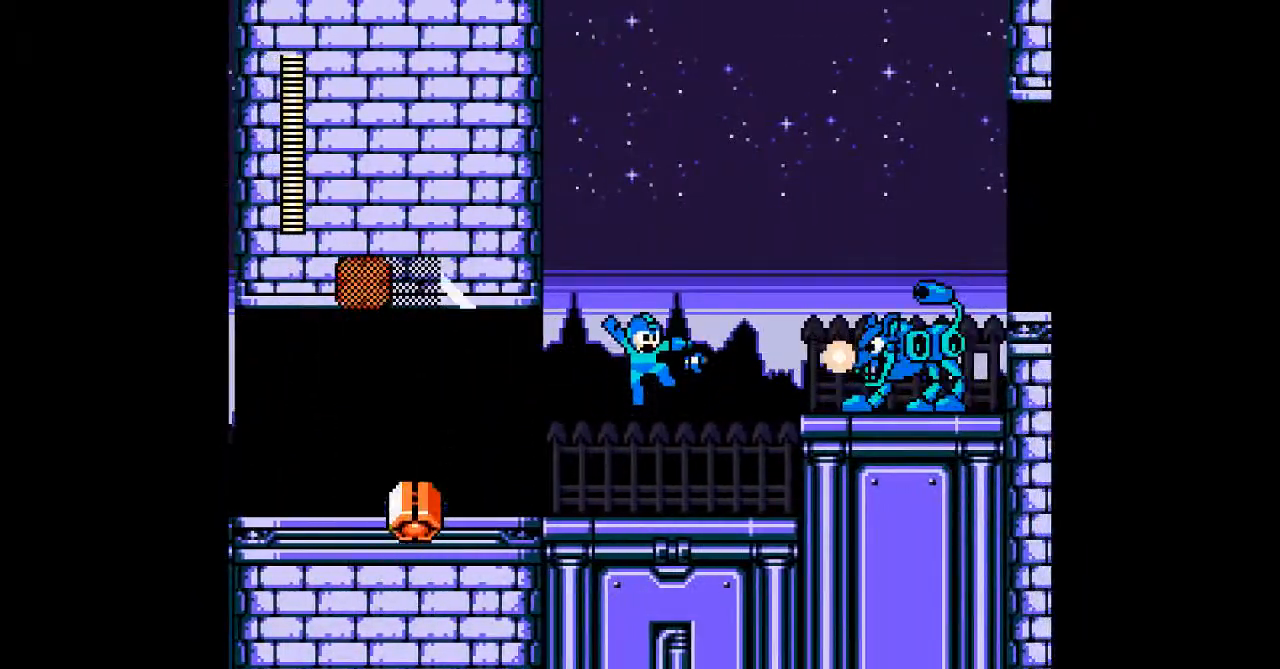
{"buttons": ["B"], "events": [[33, "B", "up"], [100, "A", "up"], [283, "A", "down"], [300, "A", "up"], [433, "B", "down"]]}
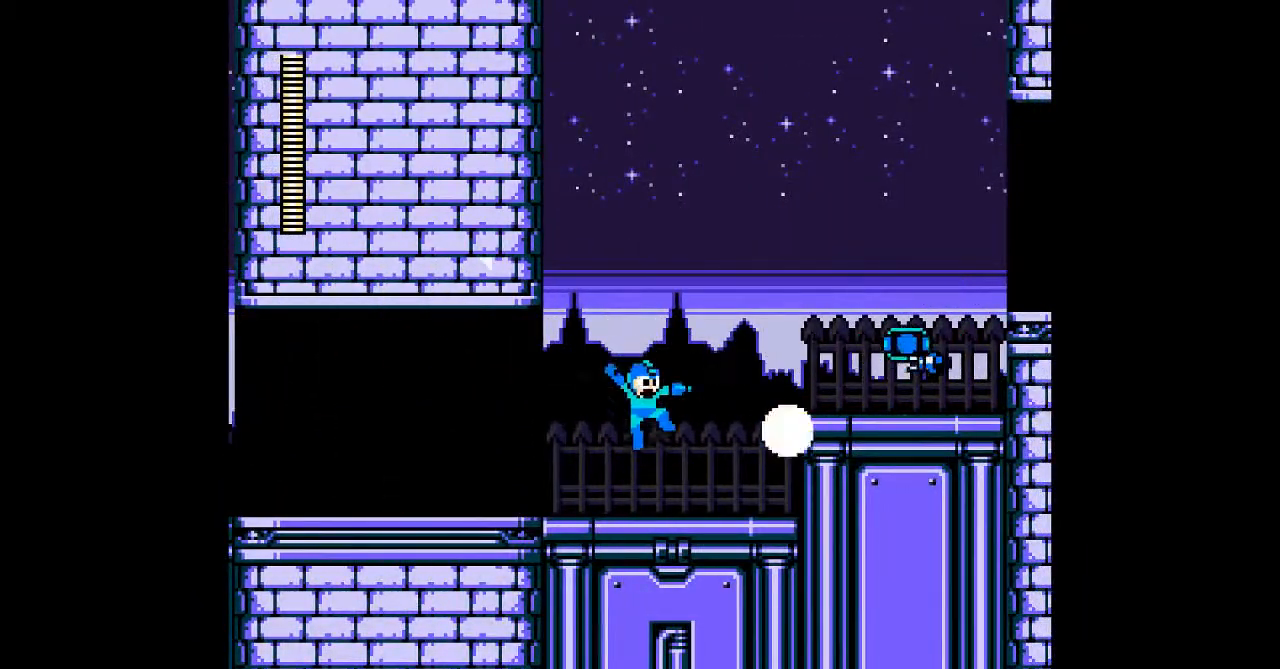
{"buttons": [], "events": [[150, "A", "down"], [183, "B", "up"], [267, "A", "up"]]}
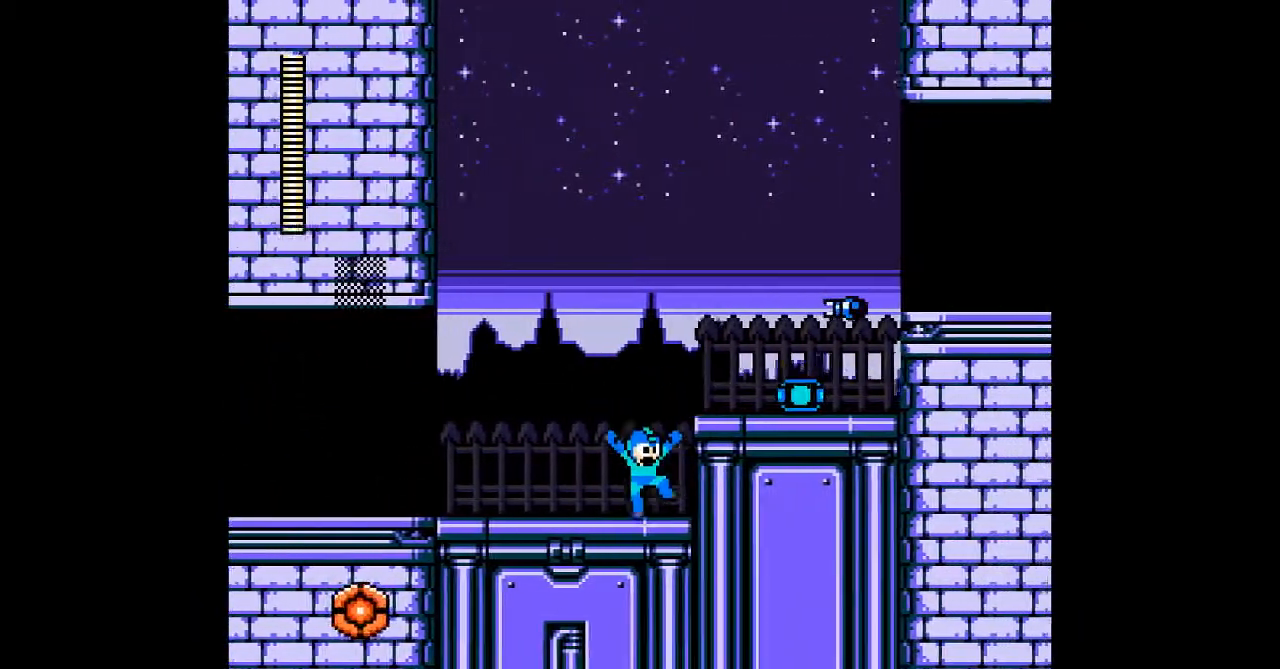
{"buttons": [], "events": [[50, "B", "down"], [283, "B", "up"]]}
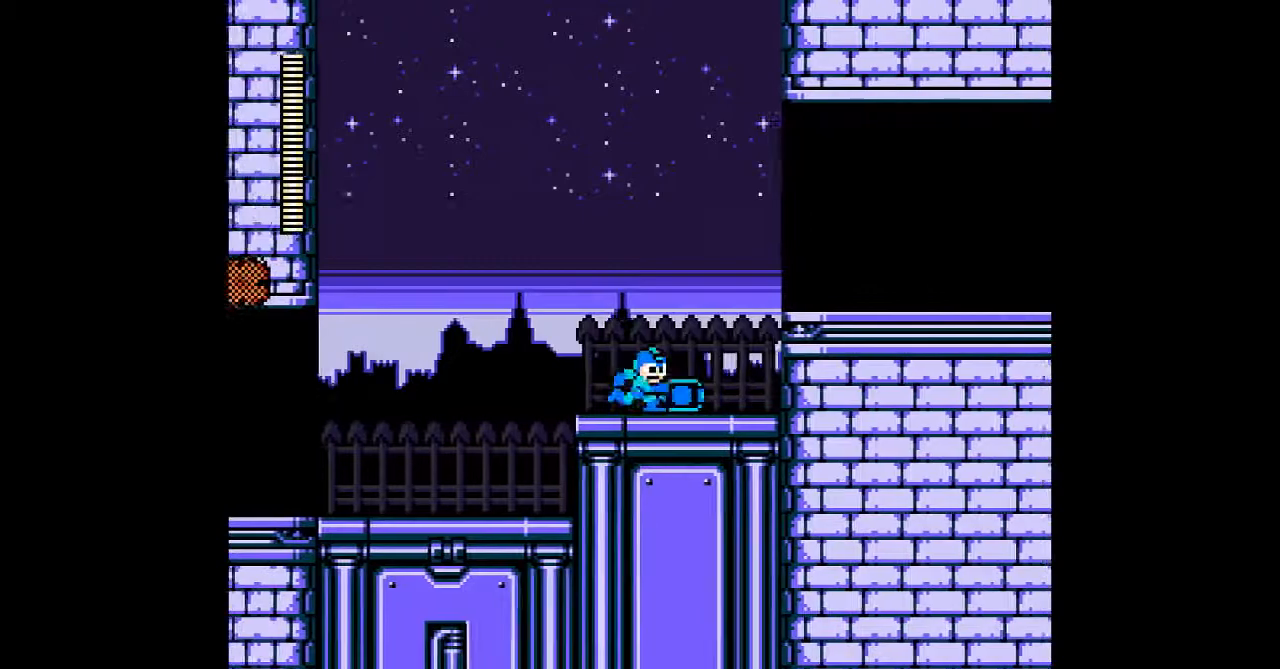
{"buttons": ["A"], "events": [[317, "B", "down"], [500, "A", "down"], [500, "B", "up"]]}
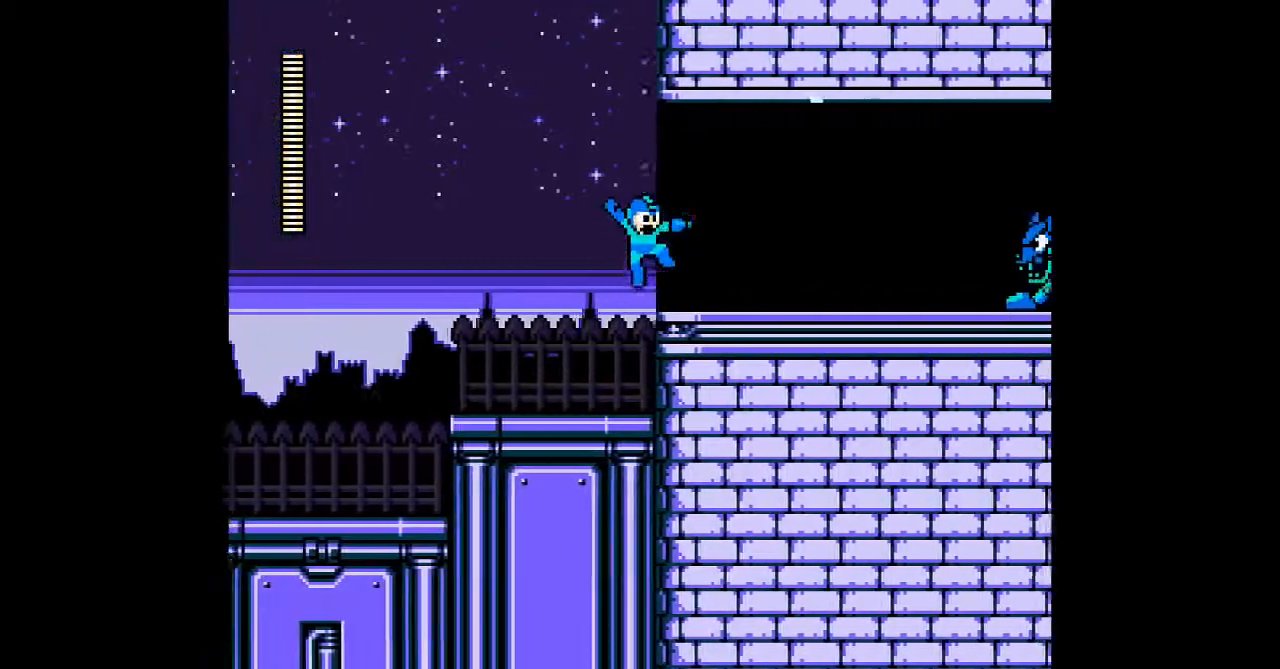
{"buttons": ["A", "B"], "events": [[33, "A", "up"], [233, "A", "down"], [317, "A", "up"], [467, "A", "down"], [500, "B", "down"]]}
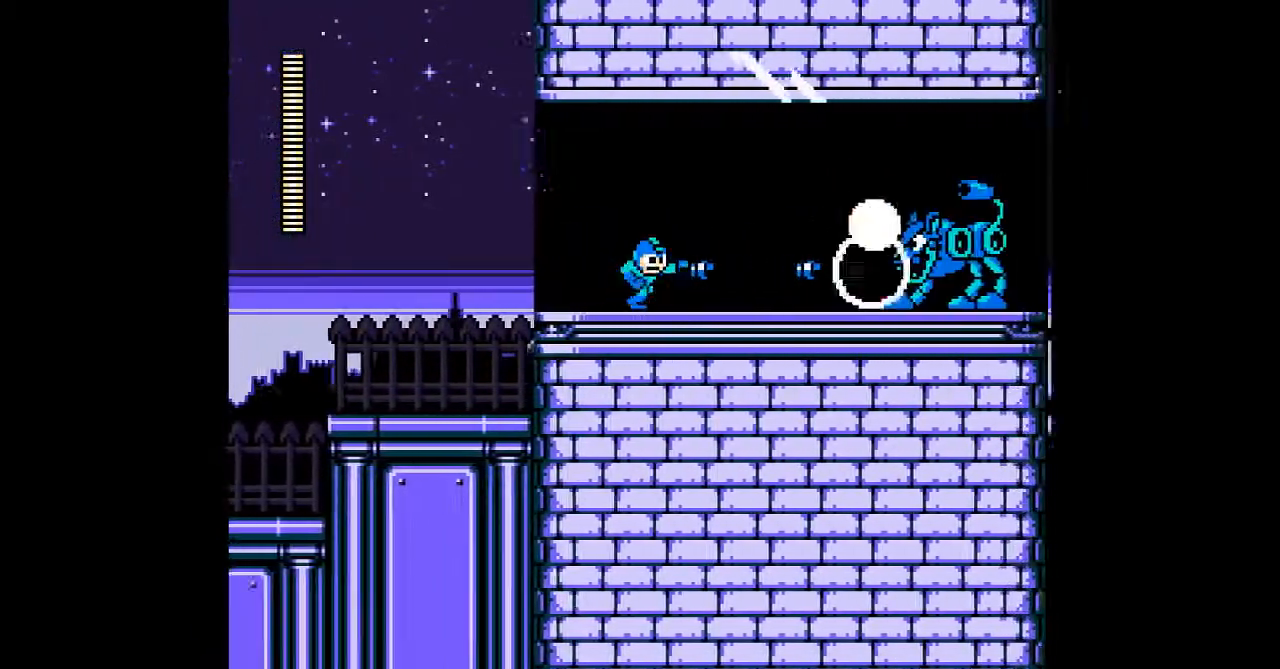
{"buttons": ["DPAD_LEFT"], "events": [[33, "A", "up"], [100, "A", "down"], [167, "A", "up"], [233, "A", "down"], [300, "A", "up"], [300, "B", "up"], [300, "DPAD_LEFT", "down"]]}
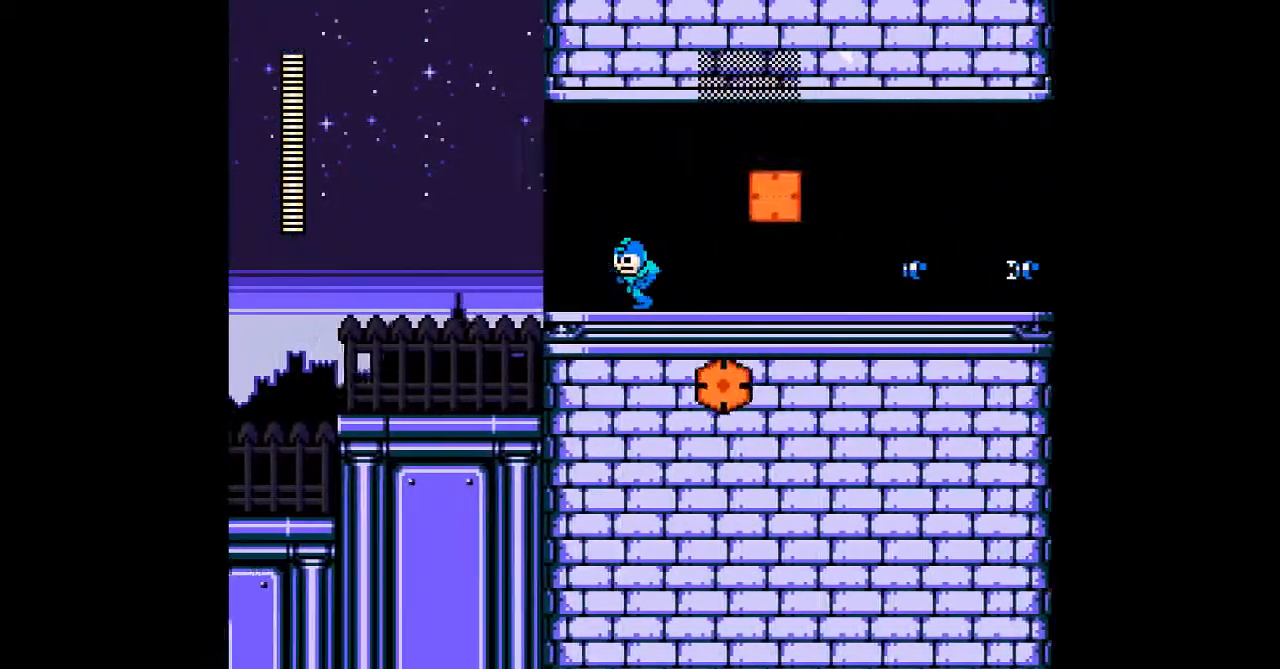
{"buttons": [], "events": [[167, "DPAD_LEFT", "up"]]}
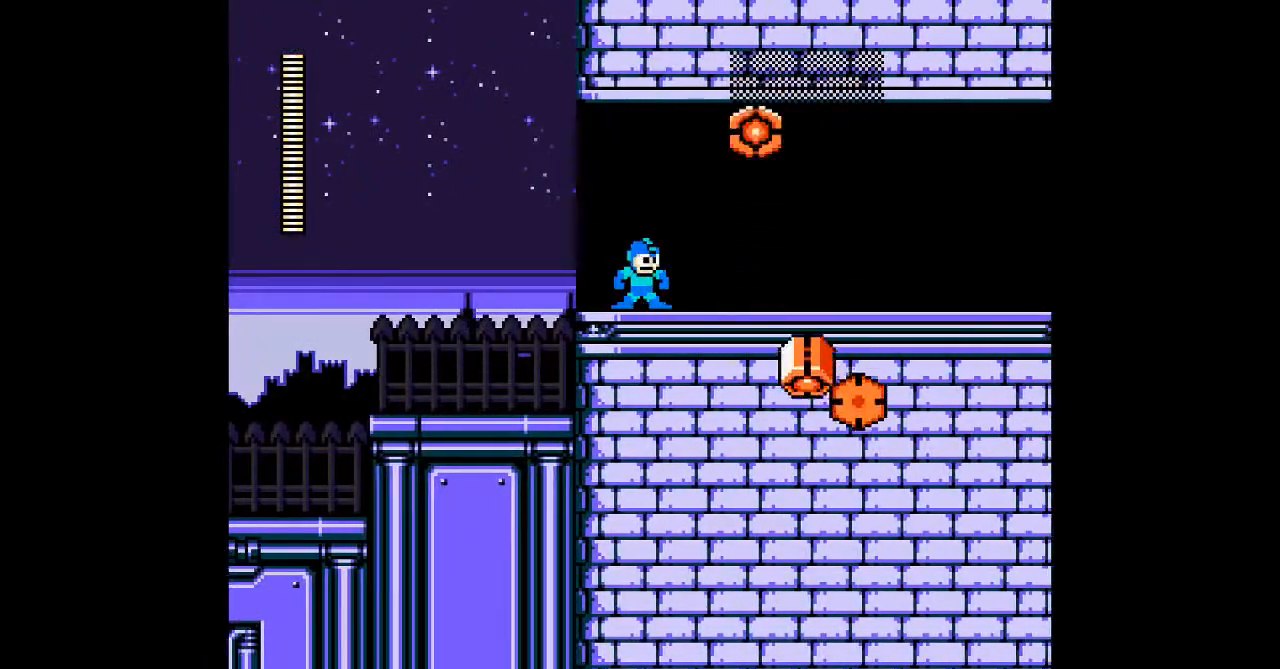
{"buttons": ["B", "DPAD_DOWN"], "events": [[167, "DPAD_DOWN", "down"], [367, "B", "down"]]}
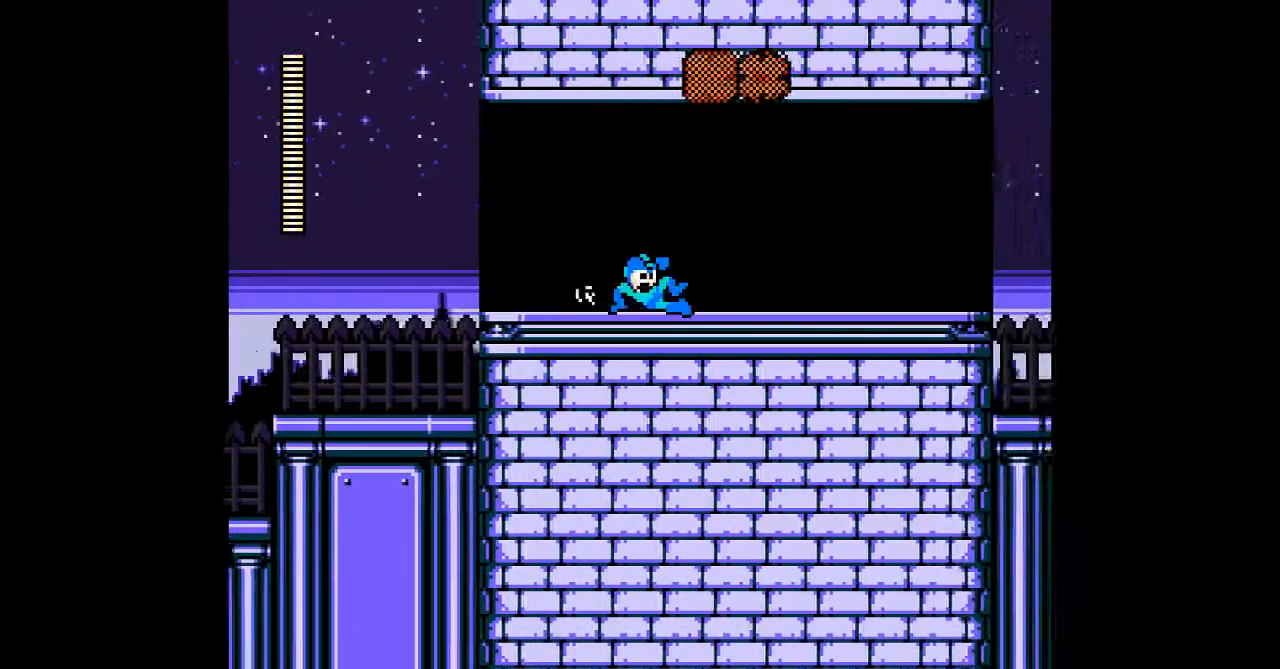
{"buttons": [], "events": [[150, "B", "up"], [150, "DPAD_DOWN", "up"]]}
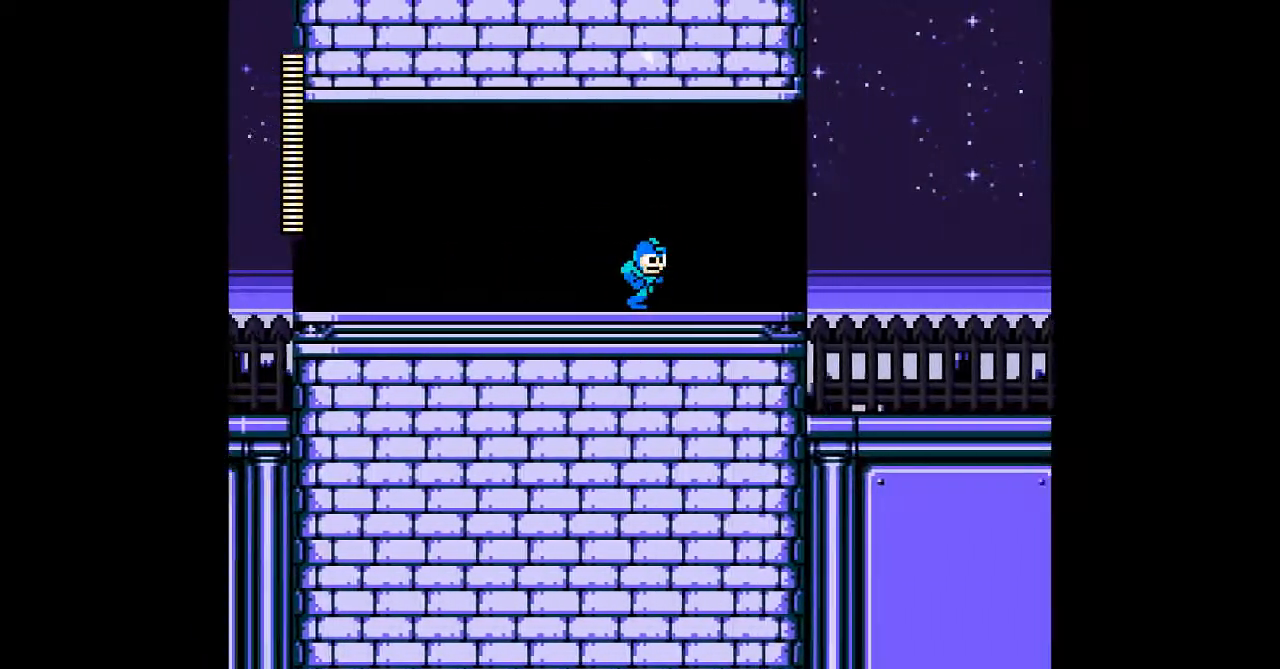
{"buttons": [], "events": []}